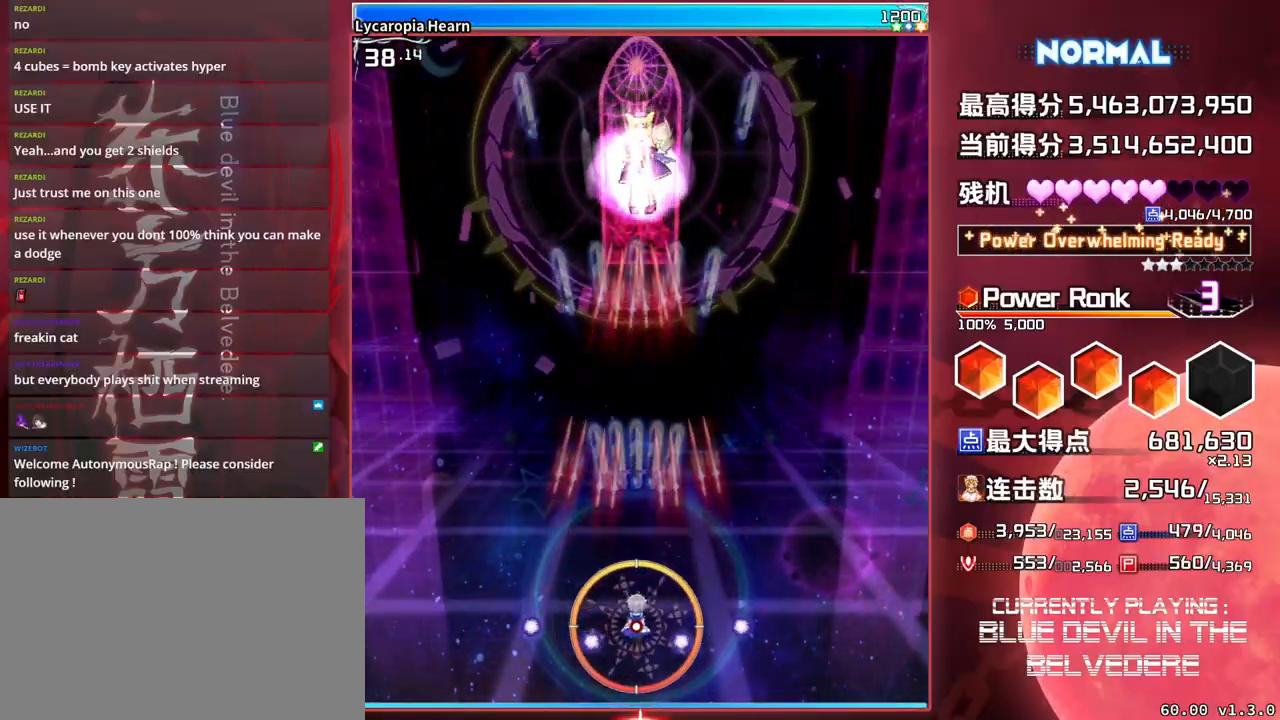
Gameplay with a controller (arcade stick); each line is a JSON object with the inputs held at the frame after it. "events" lists button and stick changes between this image and that frame as [ms after this image, input, new state], when the widget could be followed in between. Not read: L3 R3.
{"buttons": ["SQUARE", "TRIANGLE"], "left_stick": "center", "events": []}
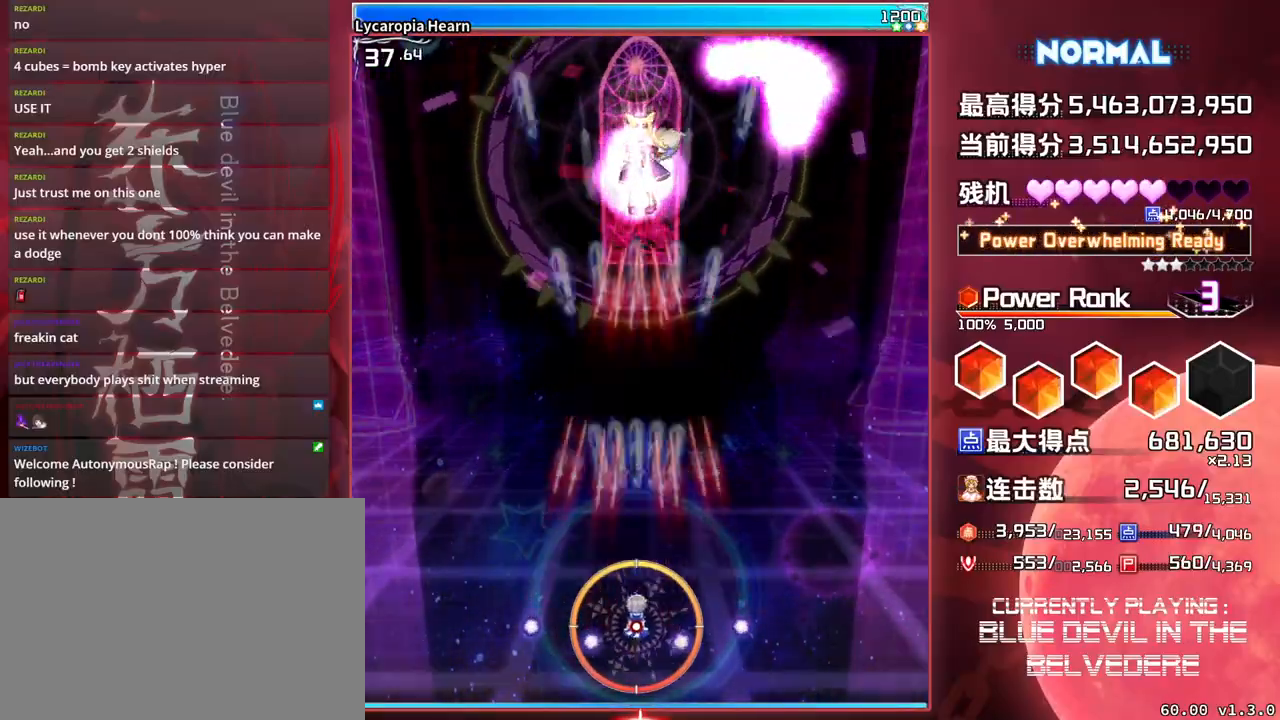
{"buttons": ["SQUARE", "TRIANGLE"], "left_stick": "center", "events": []}
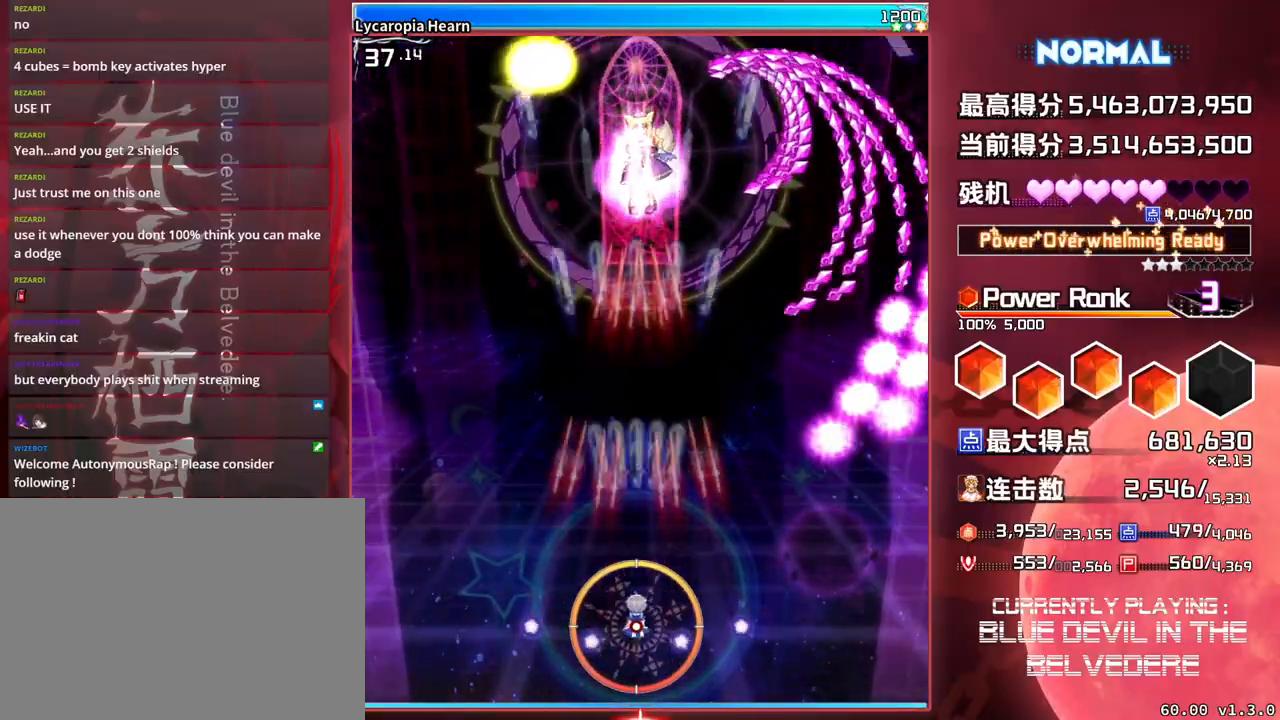
{"buttons": ["SQUARE", "TRIANGLE"], "left_stick": "center", "events": []}
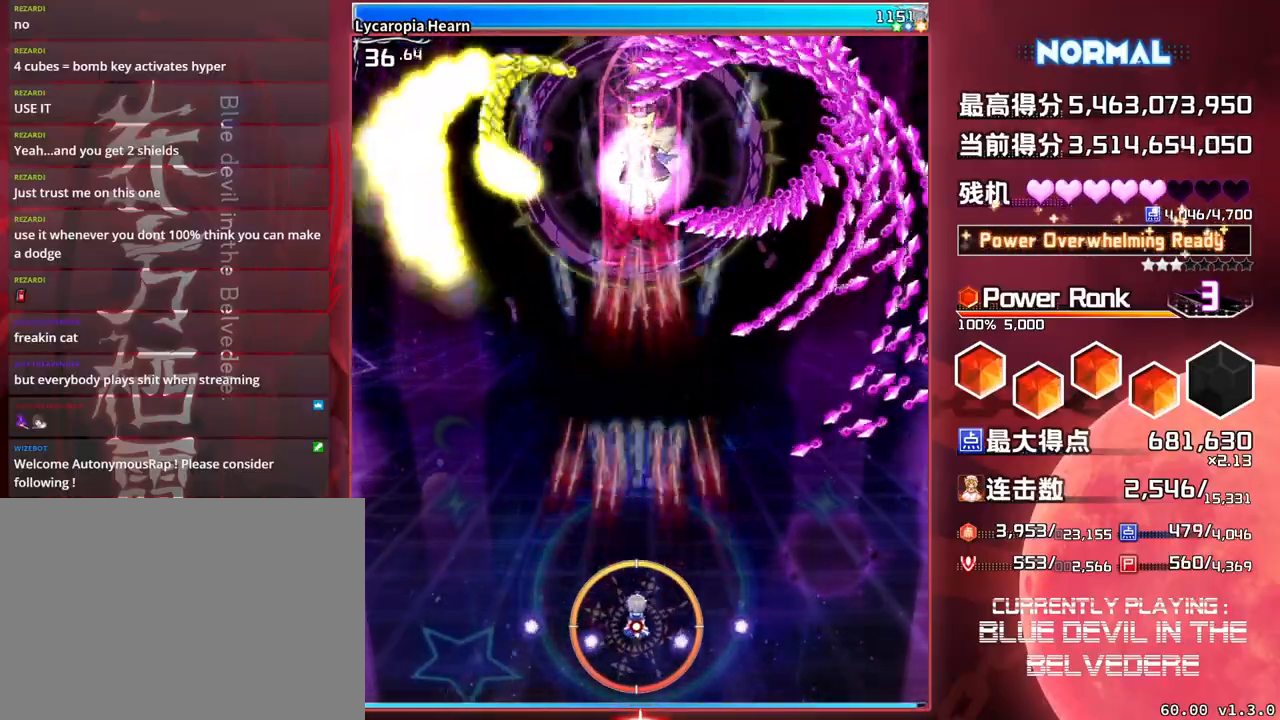
{"buttons": ["SQUARE", "TRIANGLE"], "left_stick": "down", "events": [[217, "left_stick", "down"]]}
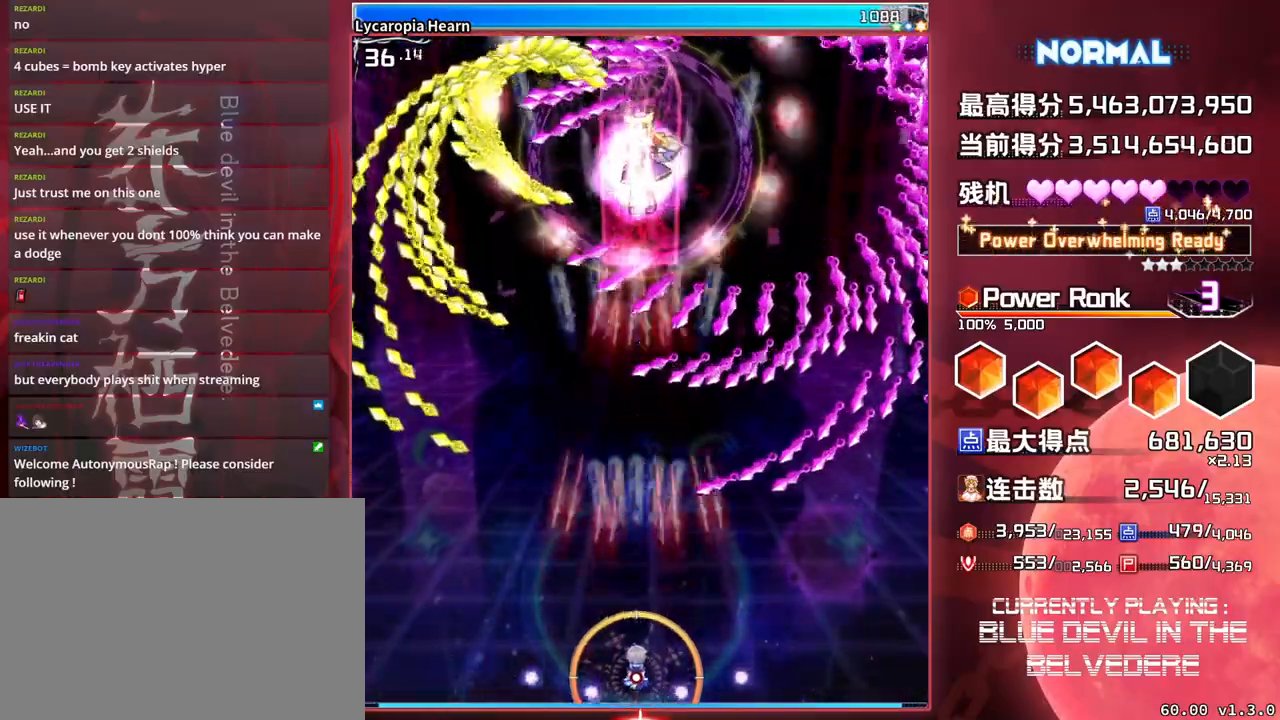
{"buttons": ["SQUARE", "TRIANGLE"], "left_stick": "center", "events": [[183, "left_stick", "center"]]}
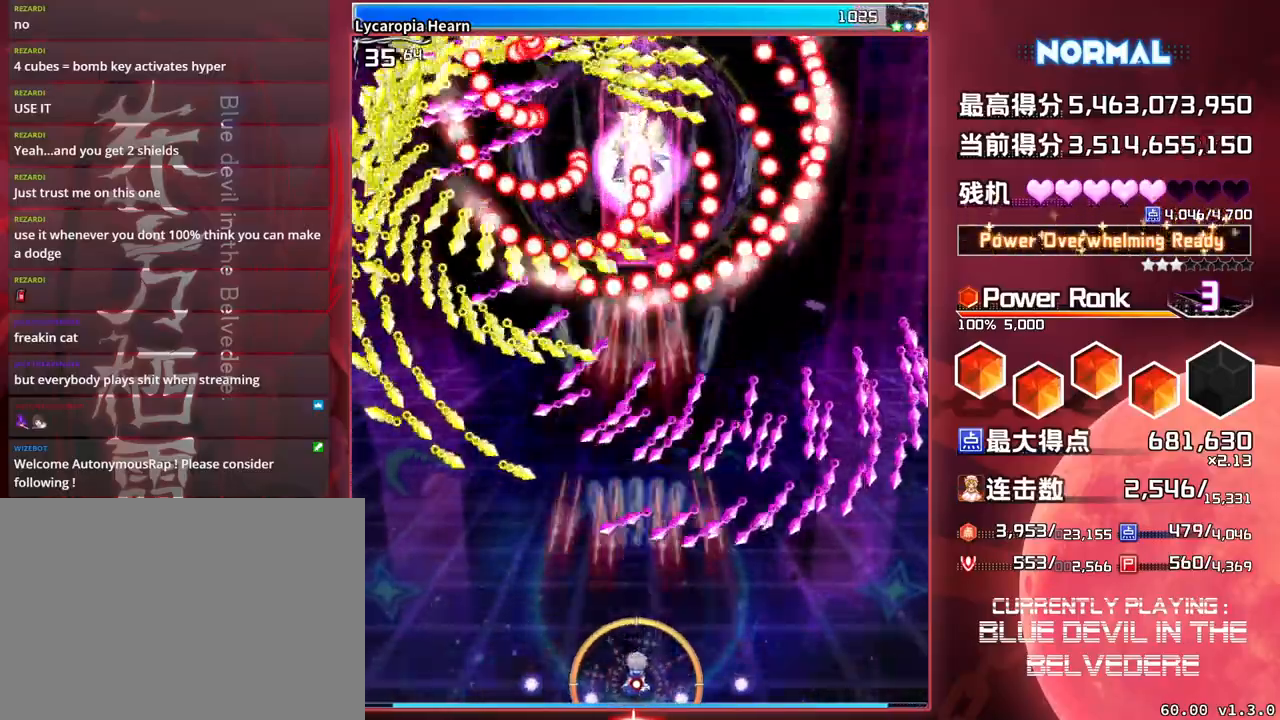
{"buttons": ["SQUARE", "TRIANGLE"], "left_stick": "center", "events": []}
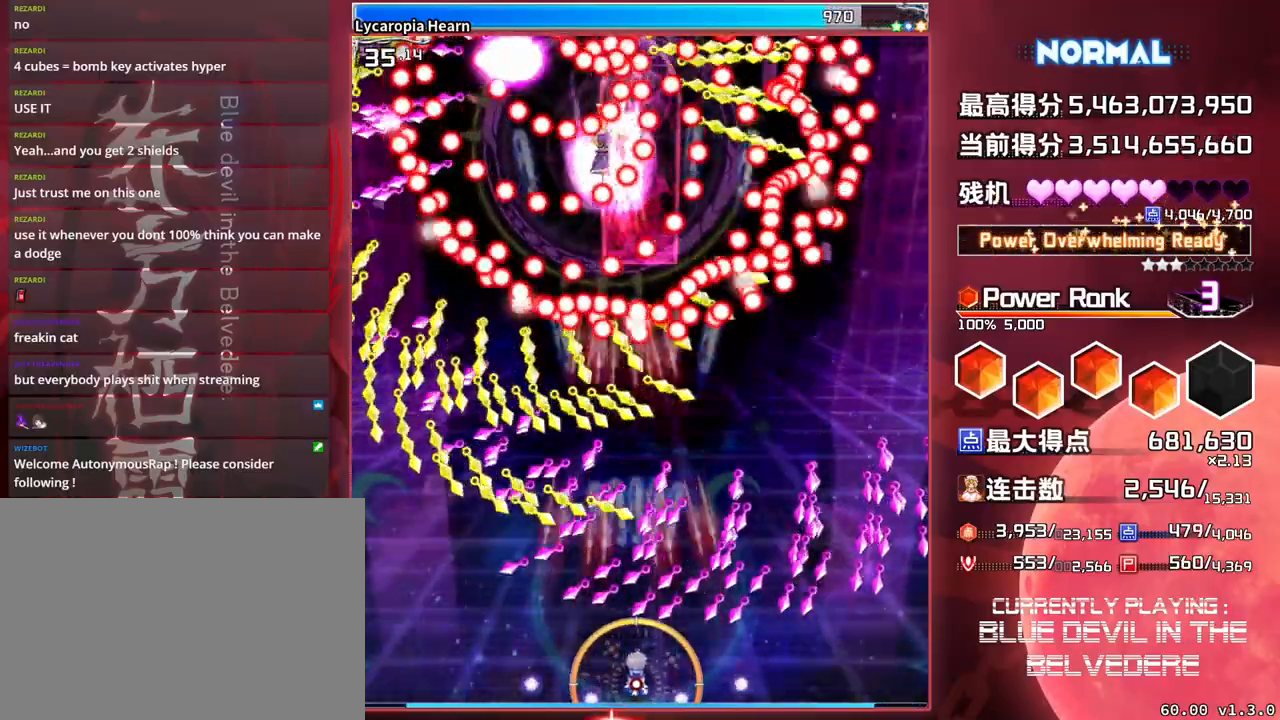
{"buttons": ["SQUARE", "TRIANGLE"], "left_stick": "center", "events": []}
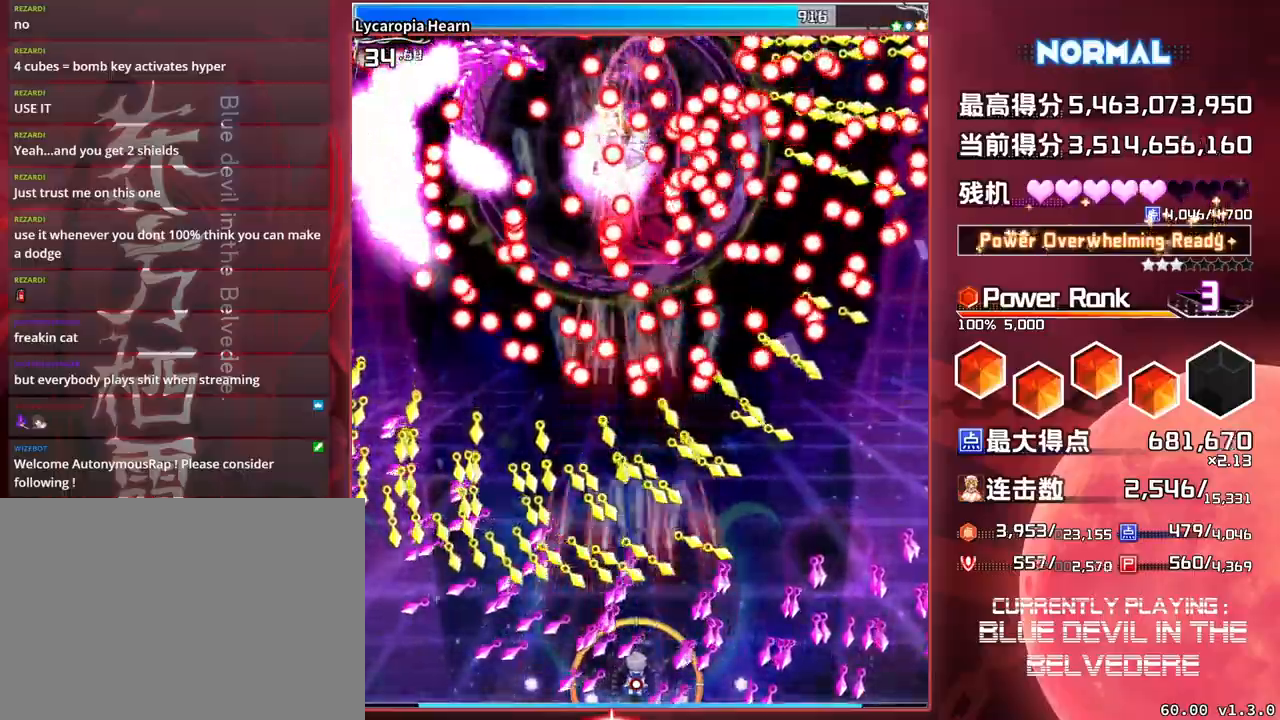
{"buttons": ["SQUARE", "TRIANGLE"], "left_stick": "center", "events": []}
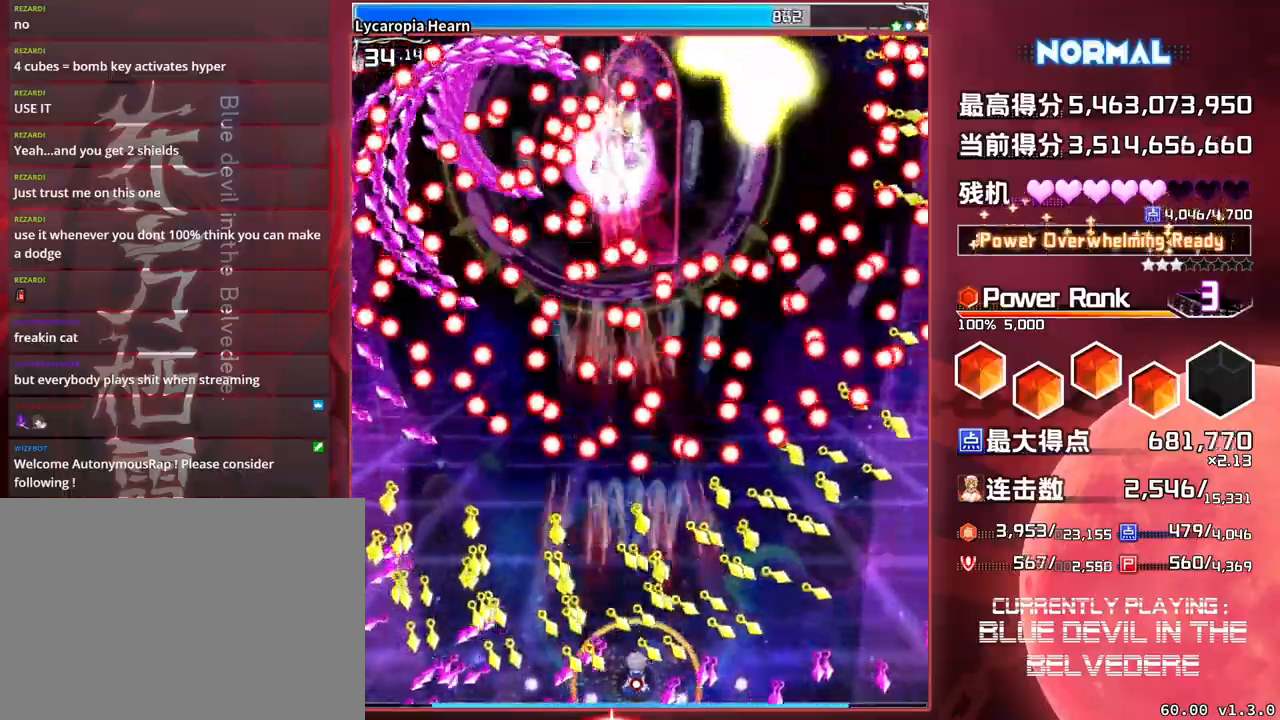
{"buttons": ["SQUARE", "TRIANGLE"], "left_stick": "center", "events": []}
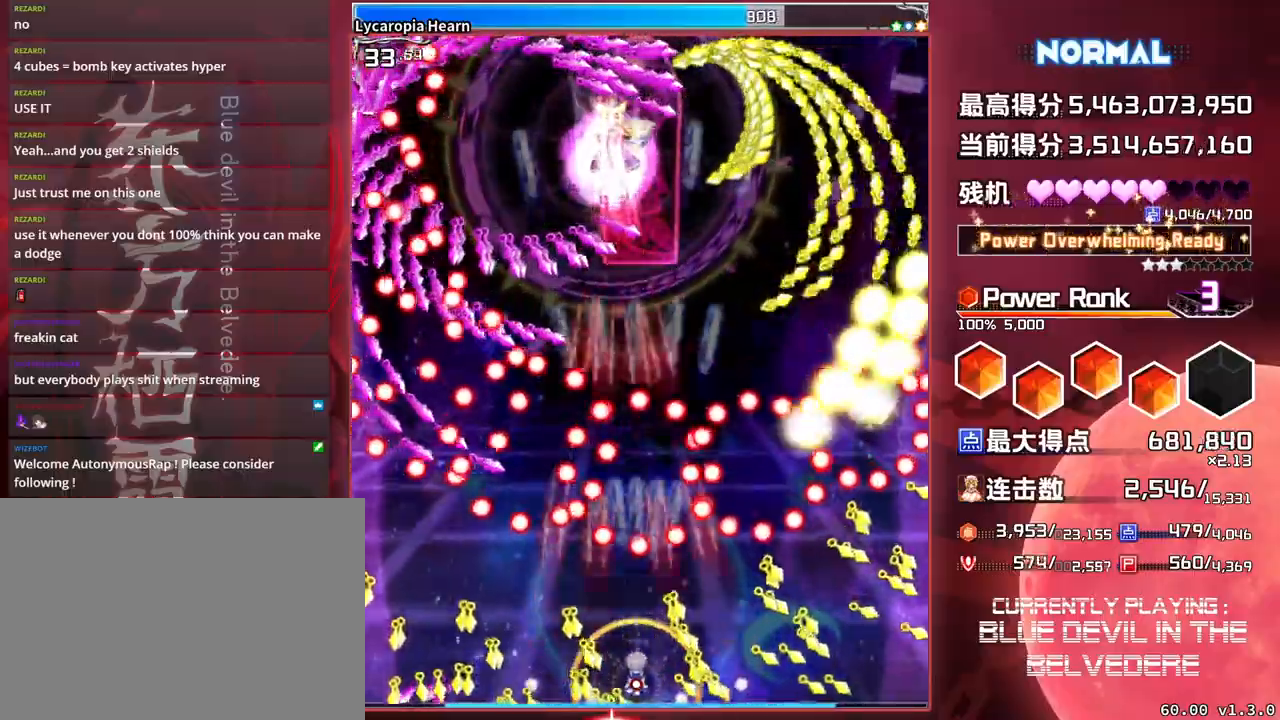
{"buttons": ["SQUARE", "TRIANGLE"], "left_stick": "center", "events": [[167, "left_stick", "right"], [450, "left_stick", "center"]]}
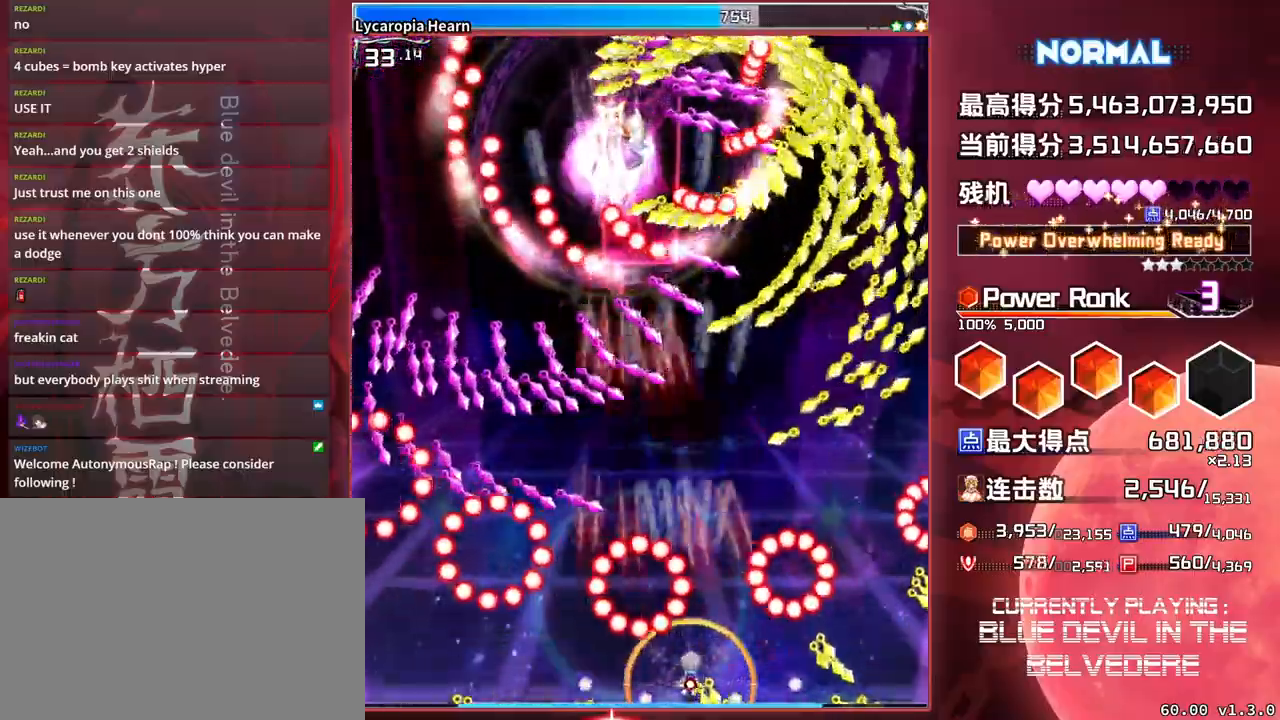
{"buttons": ["SQUARE", "TRIANGLE"], "left_stick": "center", "events": []}
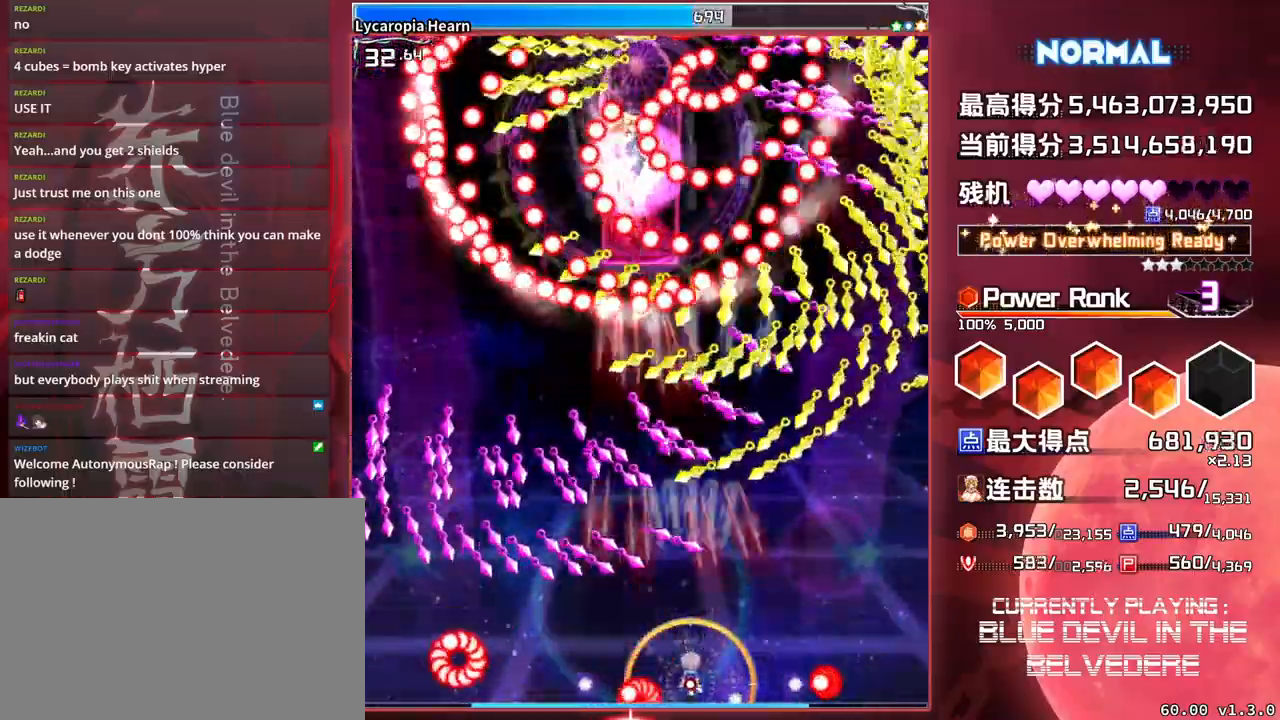
{"buttons": ["SQUARE", "TRIANGLE"], "left_stick": "center", "events": []}
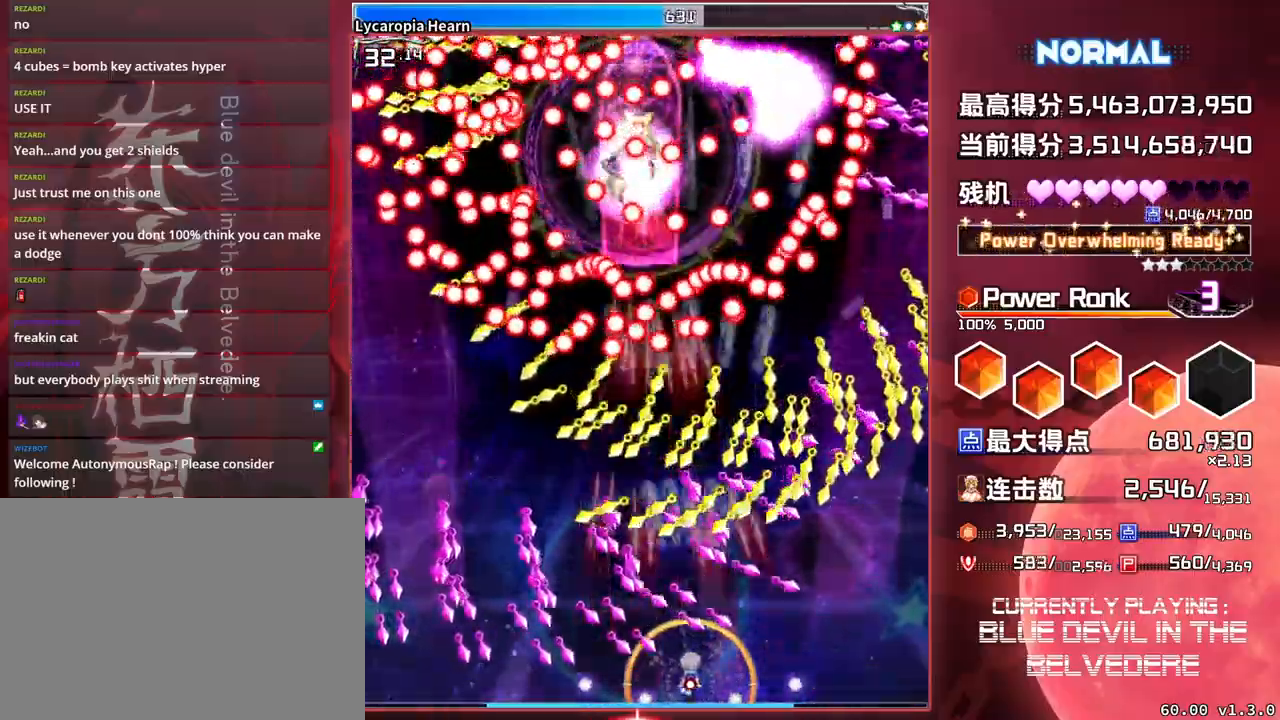
{"buttons": ["SQUARE", "TRIANGLE"], "left_stick": "center", "events": [[117, "left_stick", "right"], [250, "left_stick", "center"]]}
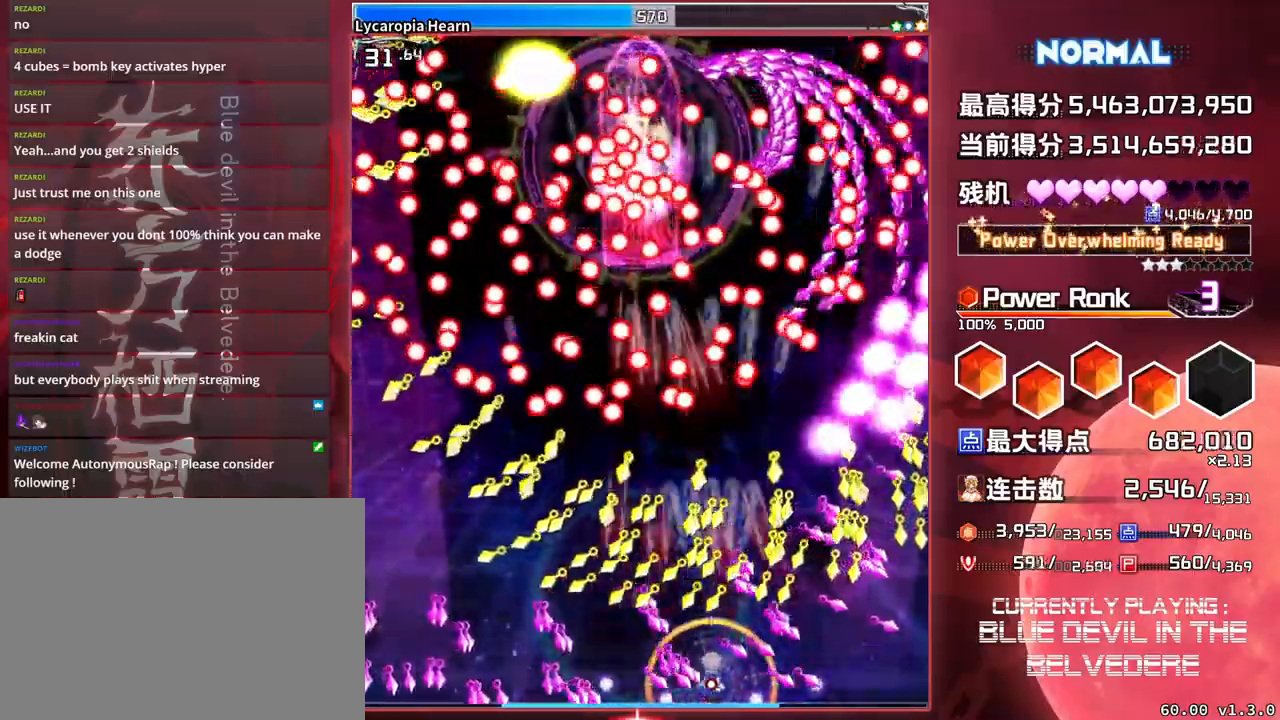
{"buttons": ["SQUARE", "TRIANGLE"], "left_stick": "center", "events": []}
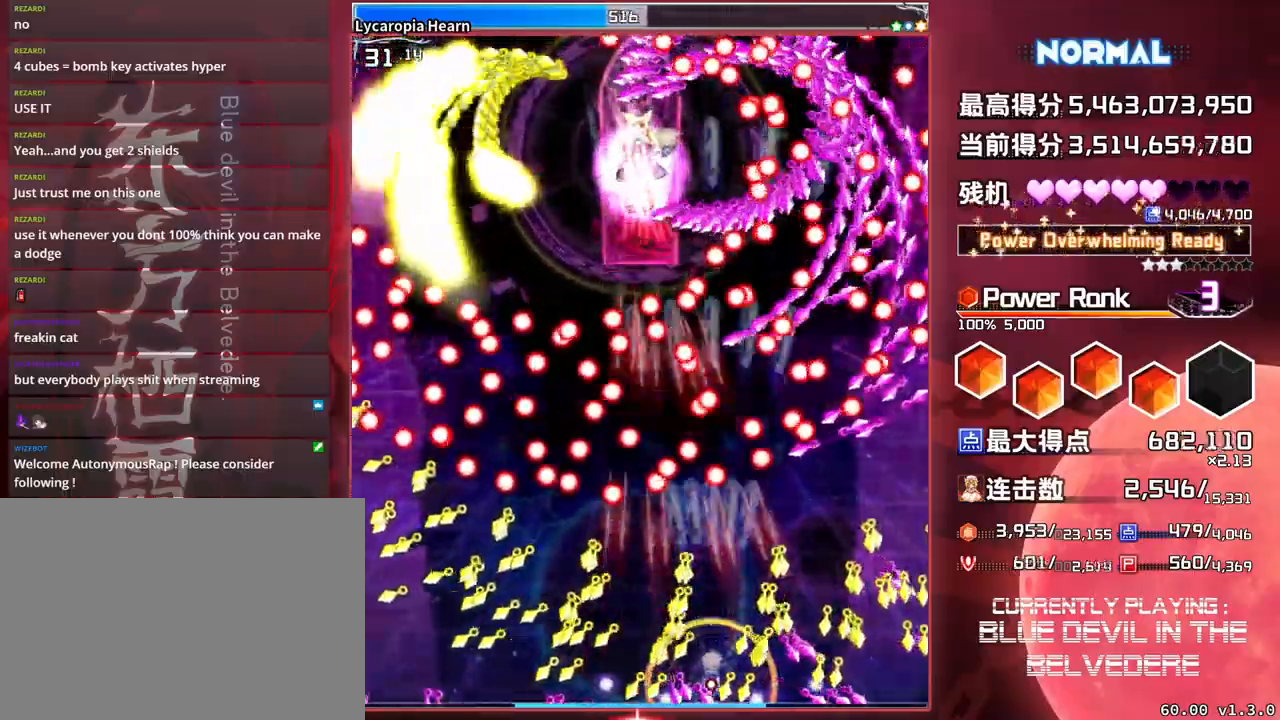
{"buttons": ["SQUARE", "TRIANGLE"], "left_stick": "center", "events": []}
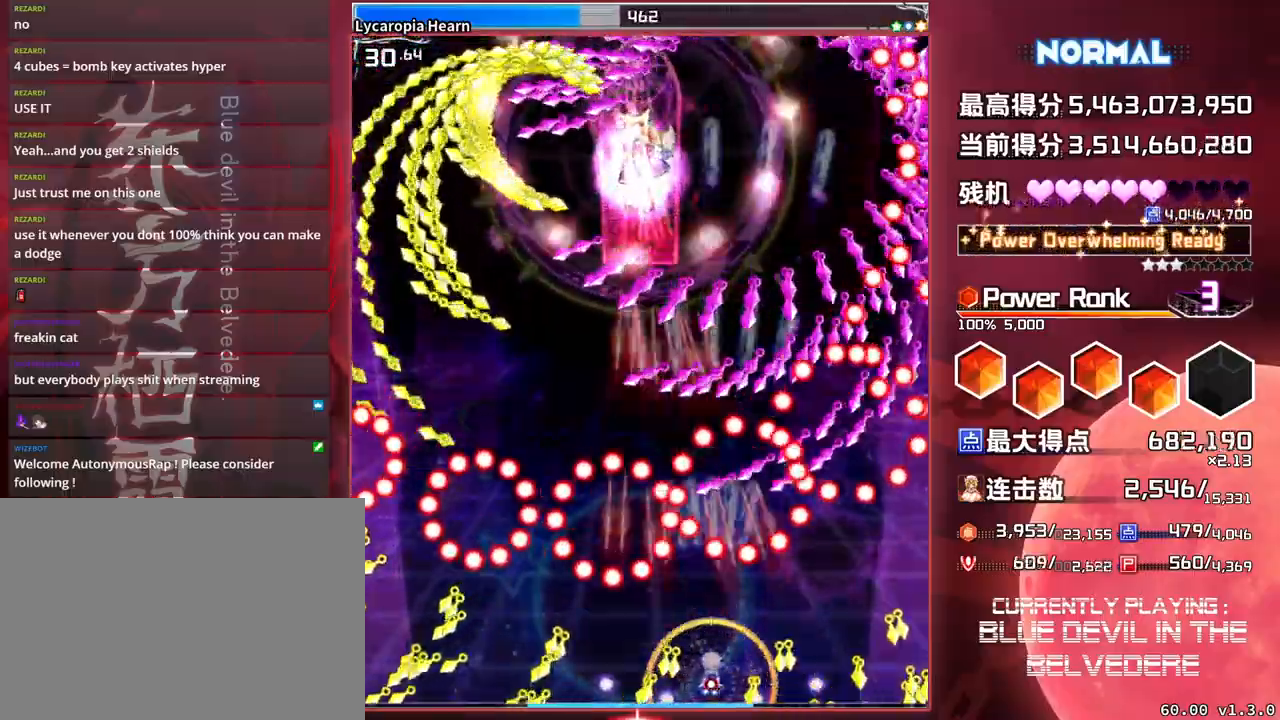
{"buttons": ["SQUARE", "TRIANGLE"], "left_stick": "center", "events": []}
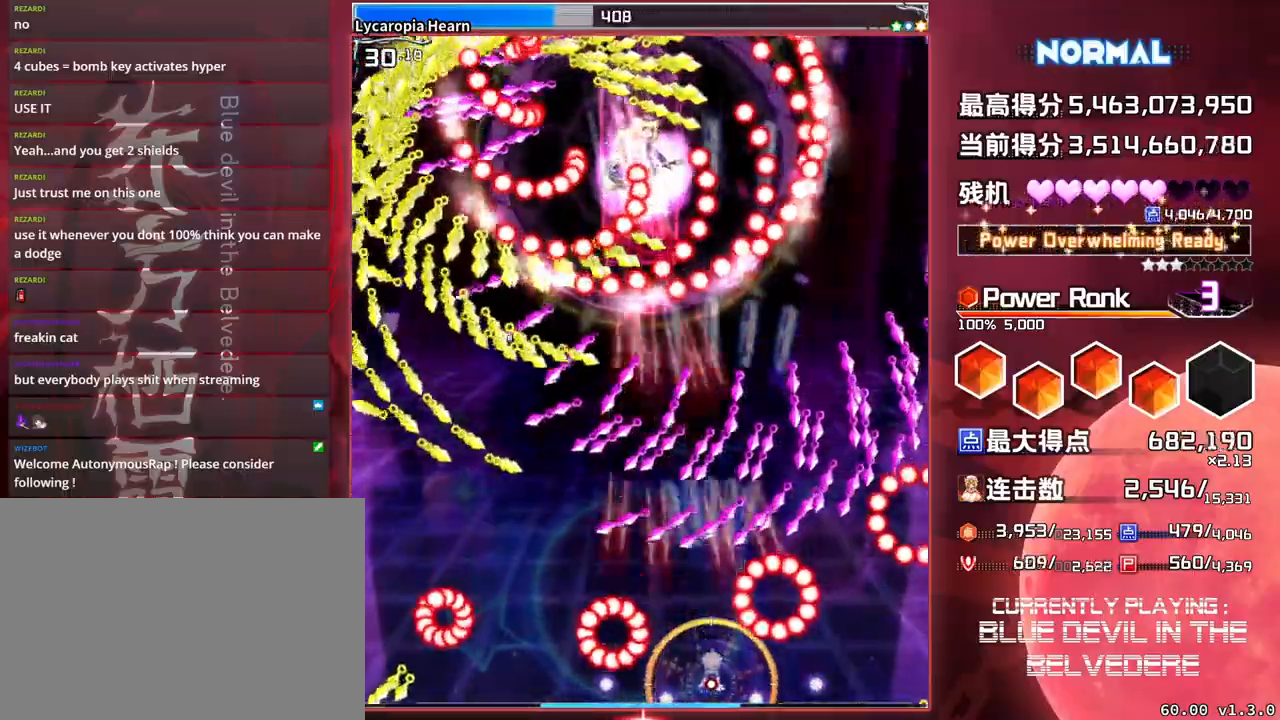
{"buttons": ["SQUARE", "TRIANGLE"], "left_stick": "center", "events": [[300, "left_stick", "left"], [467, "left_stick", "center"]]}
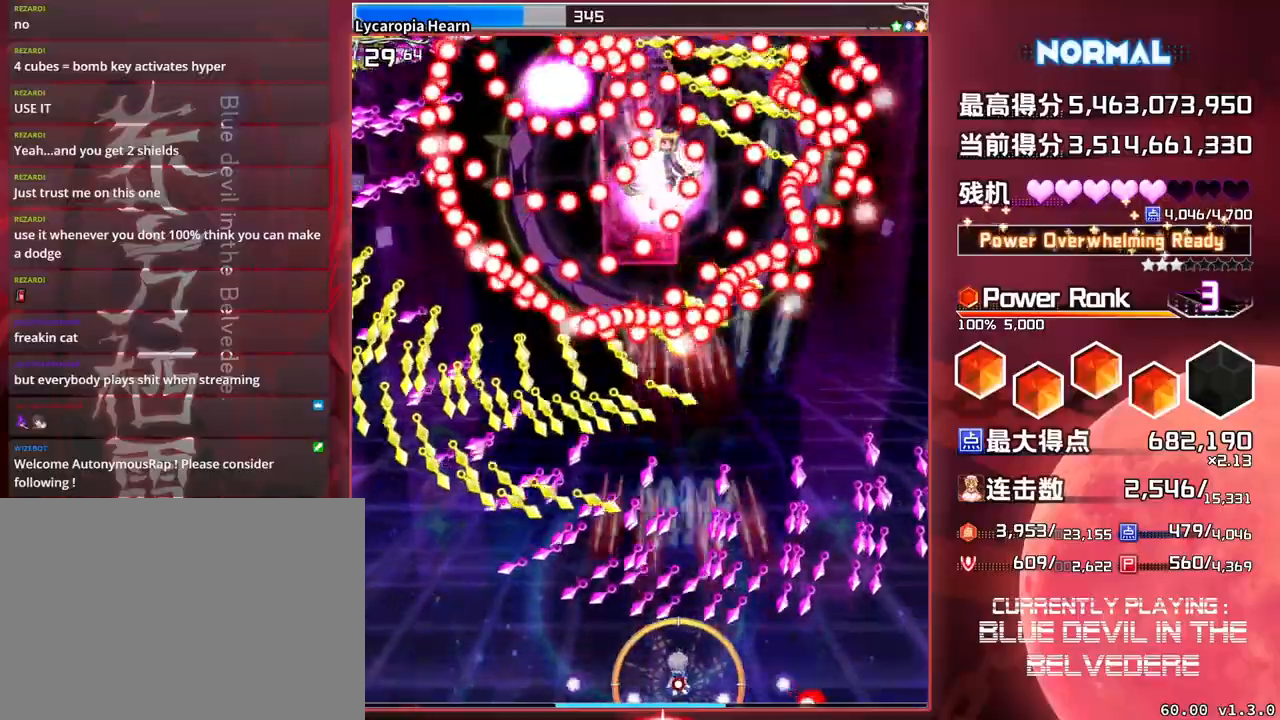
{"buttons": ["SQUARE", "TRIANGLE"], "left_stick": "center", "events": [[50, "left_stick", "left"], [233, "left_stick", "center"]]}
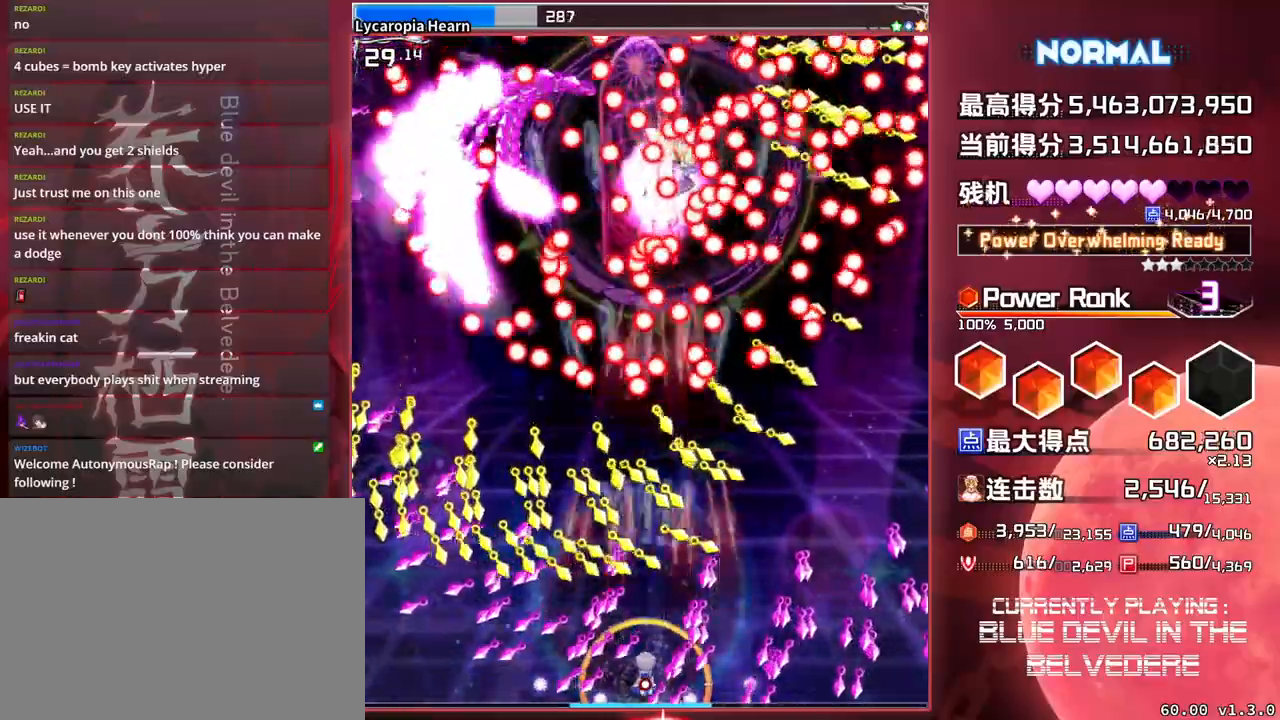
{"buttons": ["SQUARE", "TRIANGLE"], "left_stick": "left", "events": [[433, "left_stick", "left"]]}
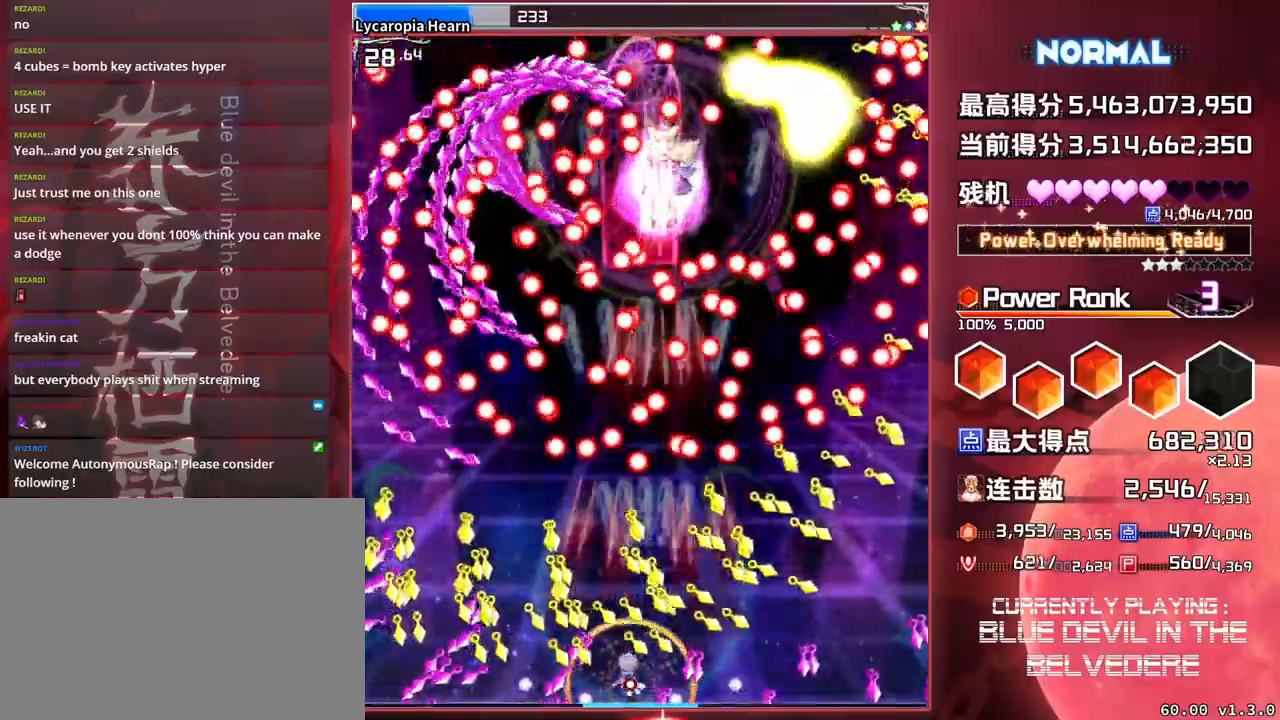
{"buttons": ["SQUARE", "TRIANGLE"], "left_stick": "center", "events": [[67, "left_stick", "center"]]}
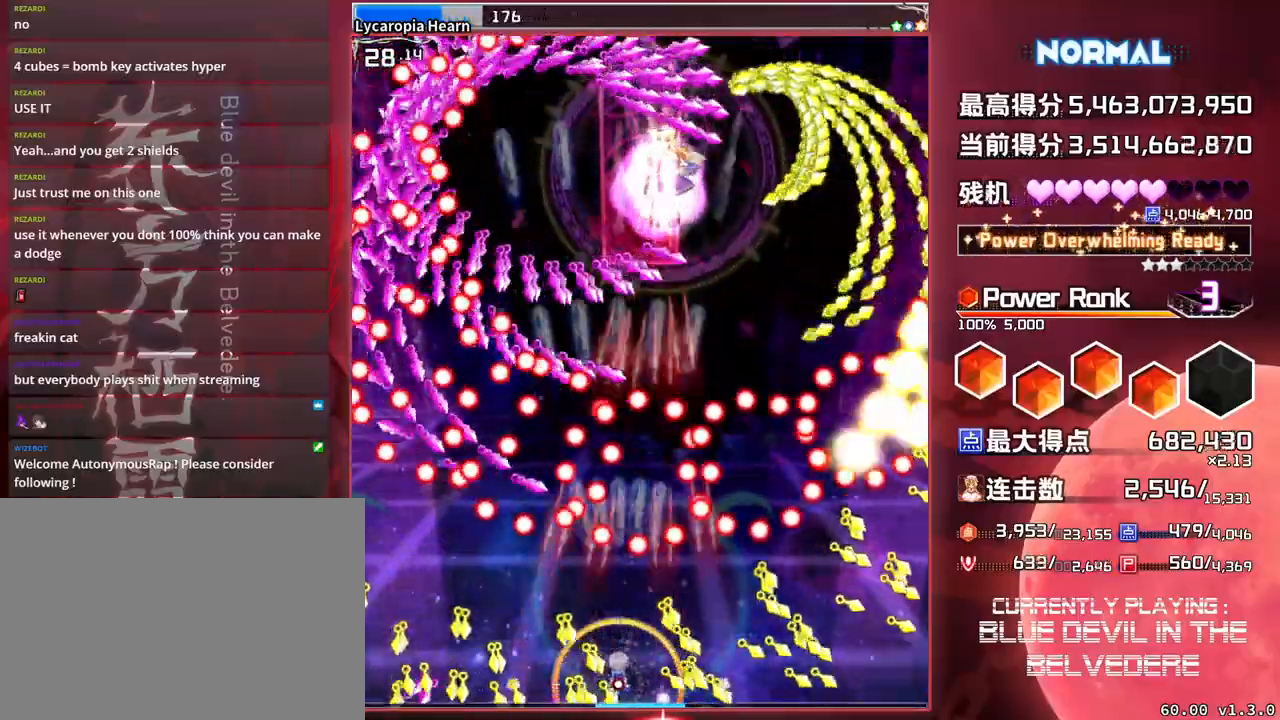
{"buttons": ["SQUARE", "TRIANGLE"], "left_stick": "center", "events": [[250, "left_stick", "left"], [450, "left_stick", "center"]]}
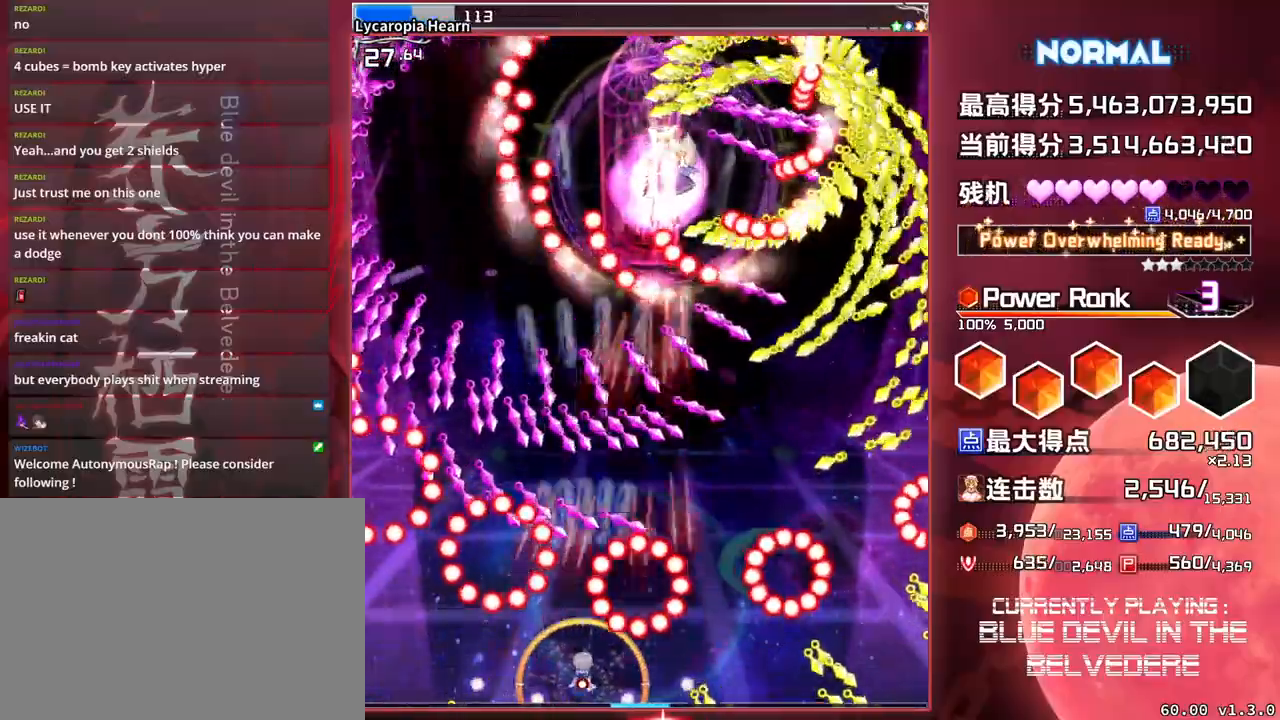
{"buttons": ["SQUARE", "TRIANGLE"], "left_stick": "center", "events": []}
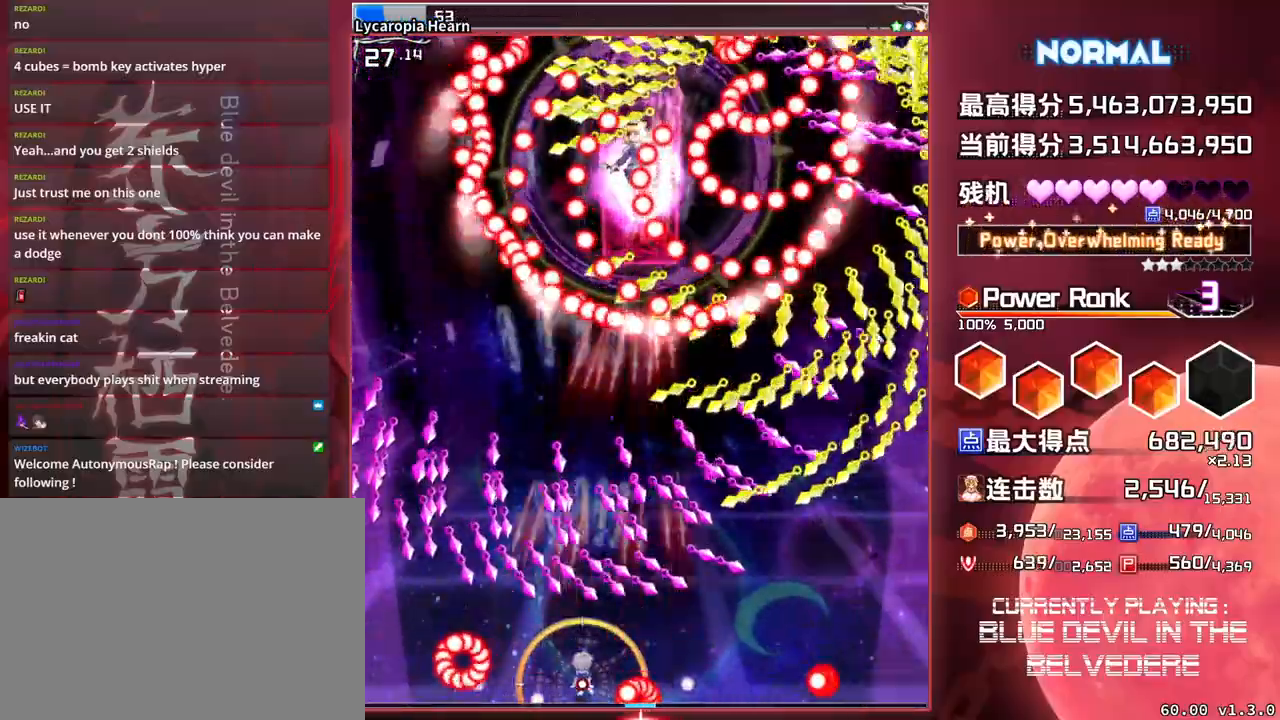
{"buttons": ["SQUARE", "TRIANGLE"], "left_stick": "right", "events": [[250, "left_stick", "right"]]}
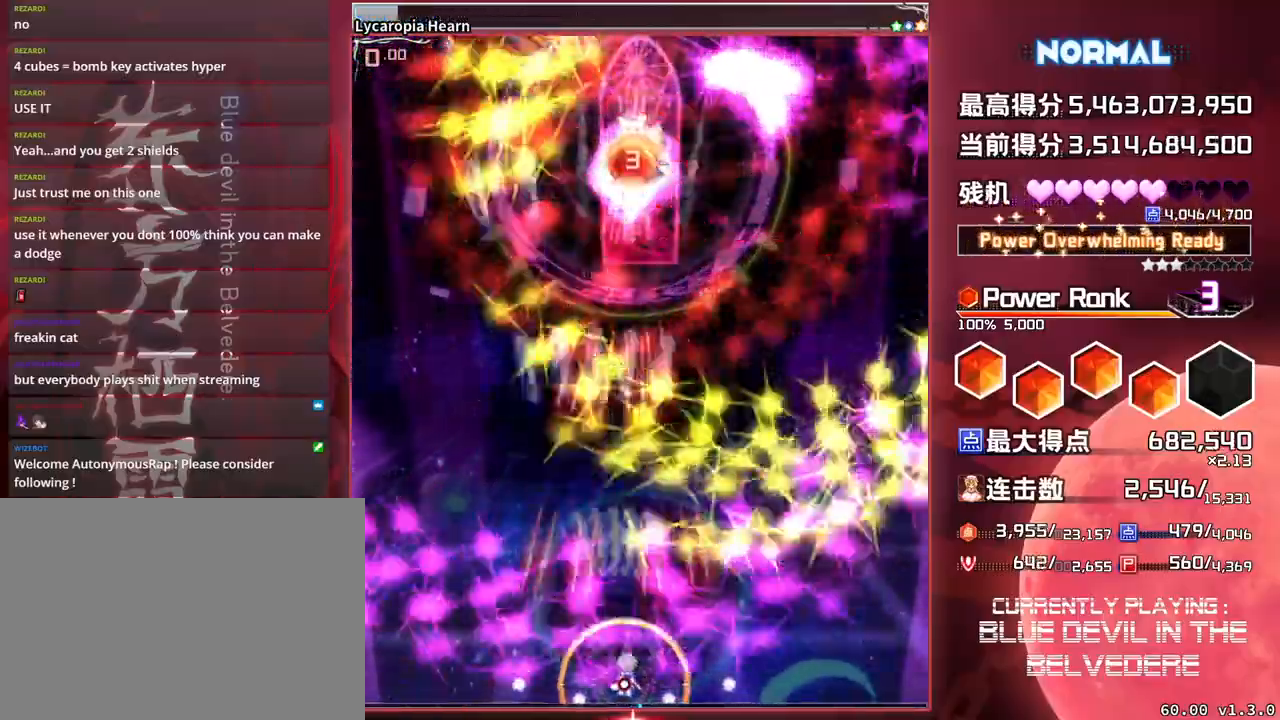
{"buttons": ["SQUARE", "TRIANGLE"], "left_stick": "center", "events": [[67, "left_stick", "center"]]}
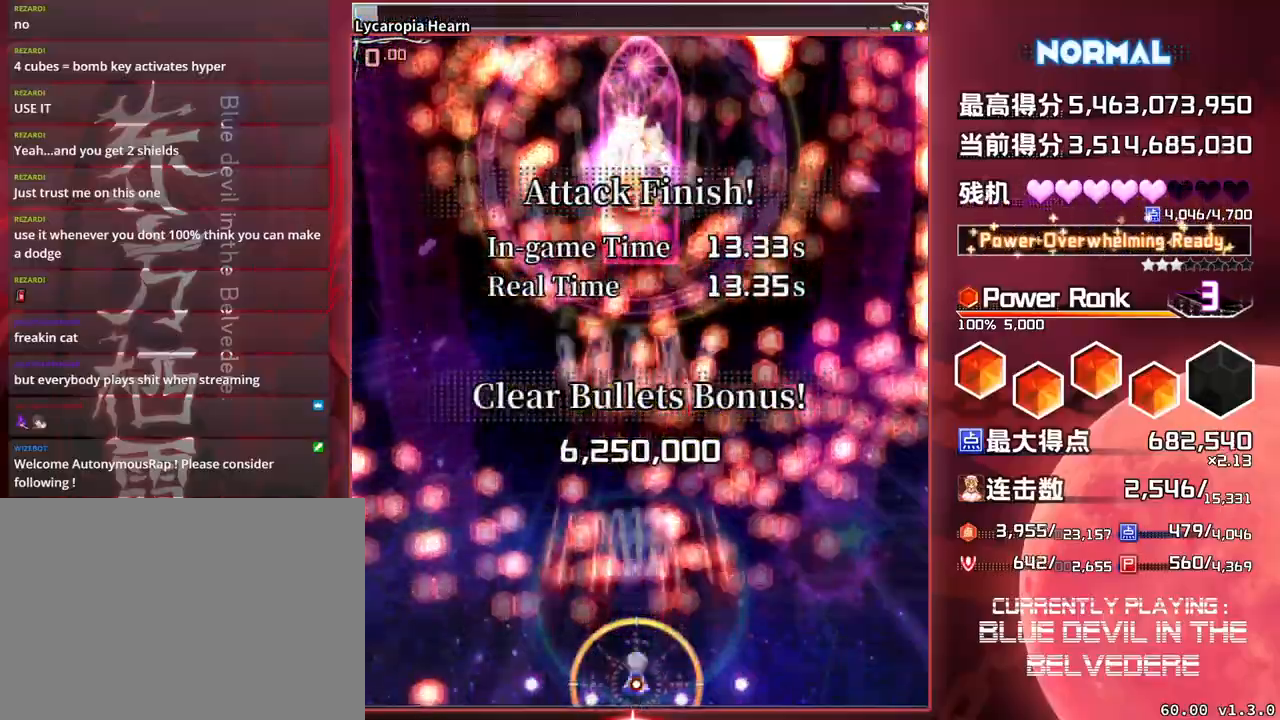
{"buttons": ["SQUARE"], "left_stick": "up", "events": [[300, "left_stick", "up"], [333, "TRIANGLE", "up"]]}
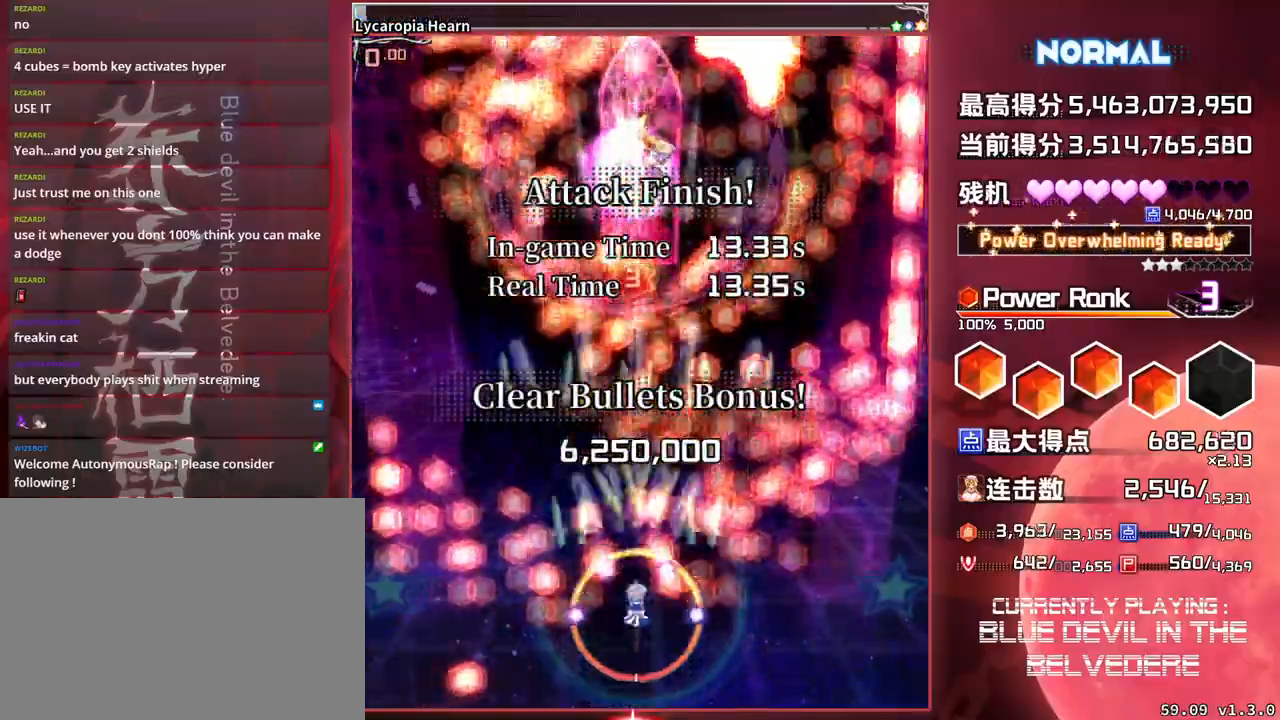
{"buttons": ["SQUARE"], "left_stick": "up", "events": []}
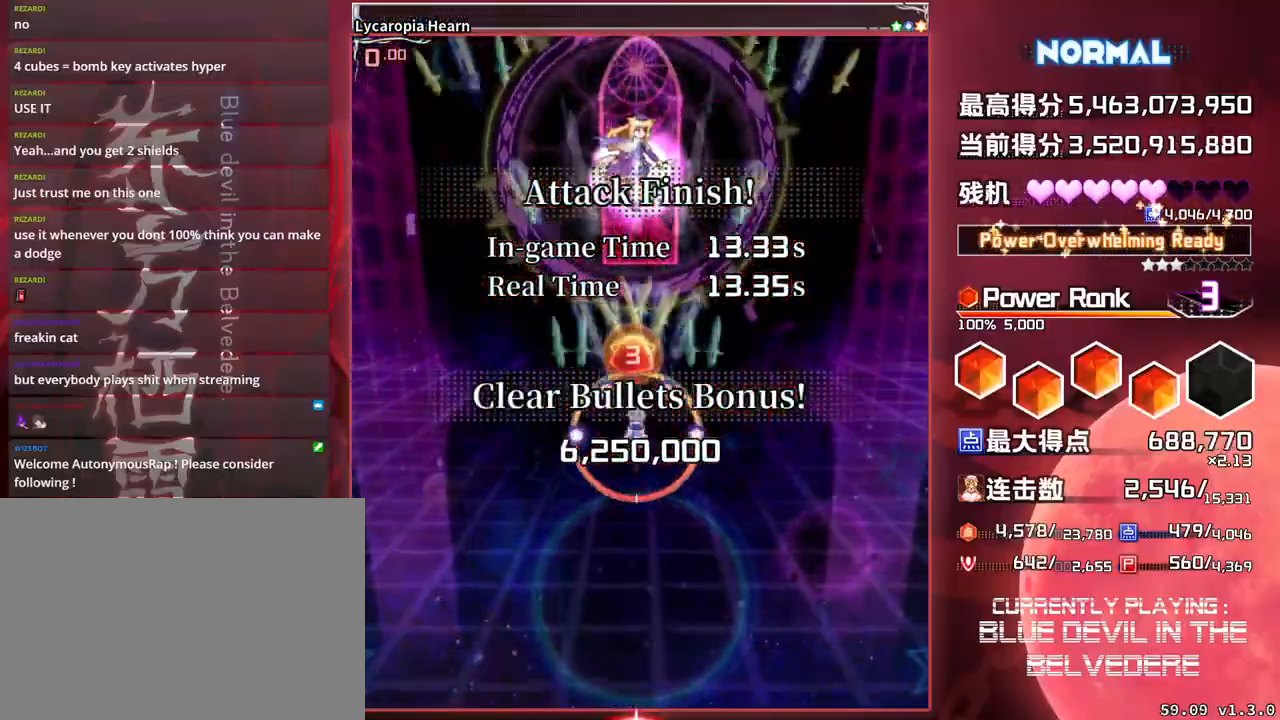
{"buttons": ["SQUARE"], "left_stick": "down", "events": [[217, "left_stick", "center"], [317, "left_stick", "down"]]}
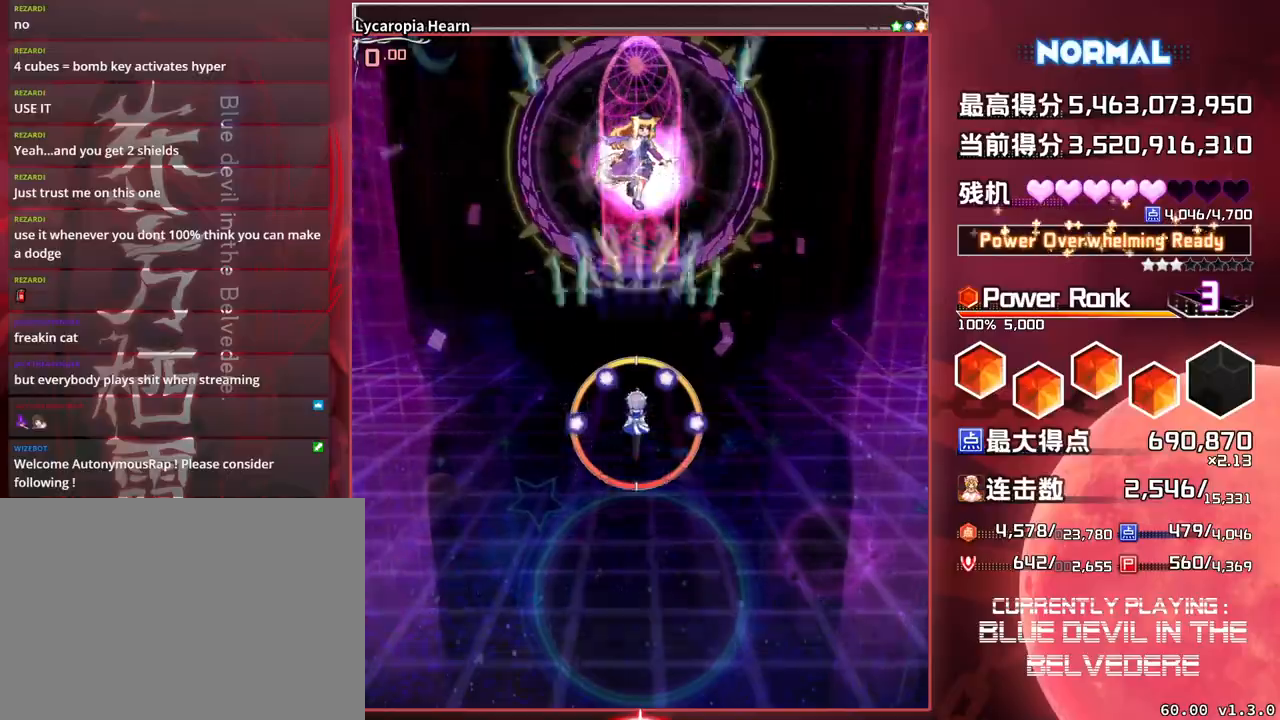
{"buttons": ["SQUARE"], "left_stick": "down", "events": []}